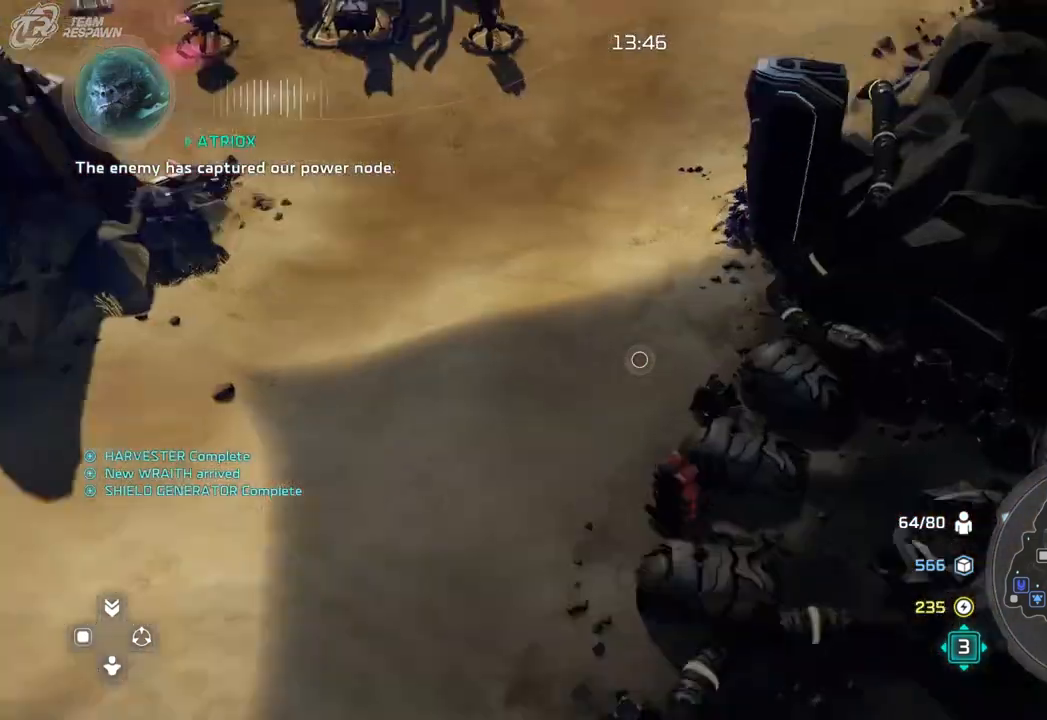
Gameplay with a controller (Xbox layout); each line is a JSON object with the inputs held at the frame after it. "events" lists button and stick changes between this image and that frame as [ms after this image, input, new state], when the widget could be followed in between. Not read: B DPAD_RIGHT HOME L2 L3 R3 X.
{"buttons": [], "left_stick": "up-right", "right_stick": "center", "events": [[133, "left_stick", "up"], [400, "left_stick", "up-right"]]}
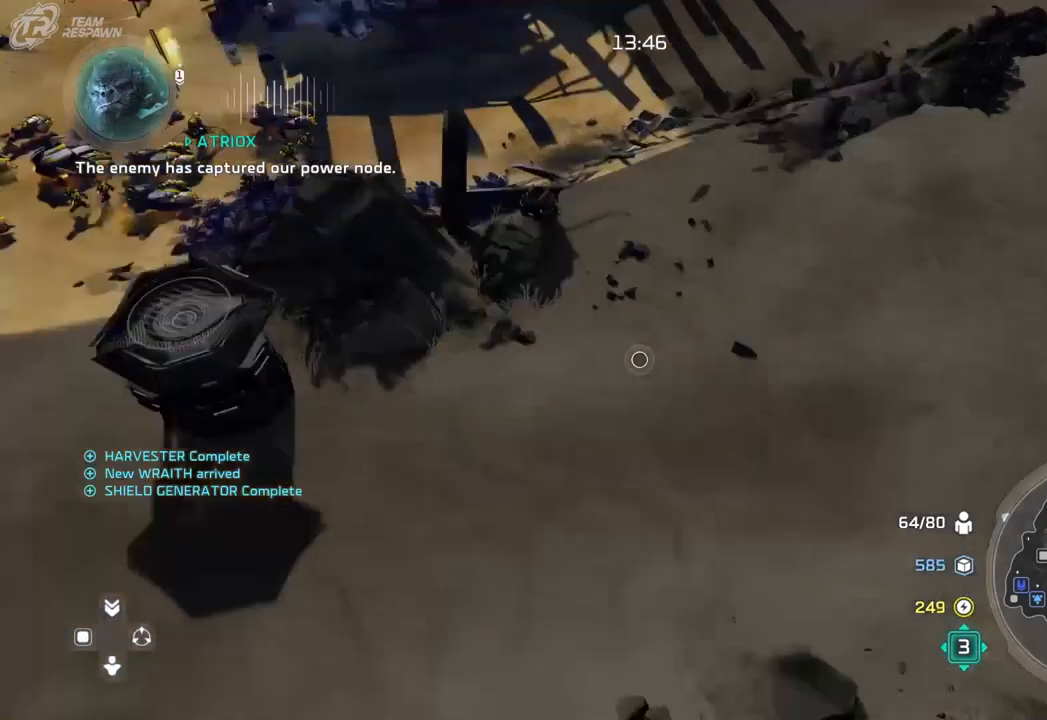
{"buttons": [], "left_stick": "up-right", "right_stick": "center", "events": [[167, "left_stick", "center"], [367, "left_stick", "right"], [467, "left_stick", "up-right"]]}
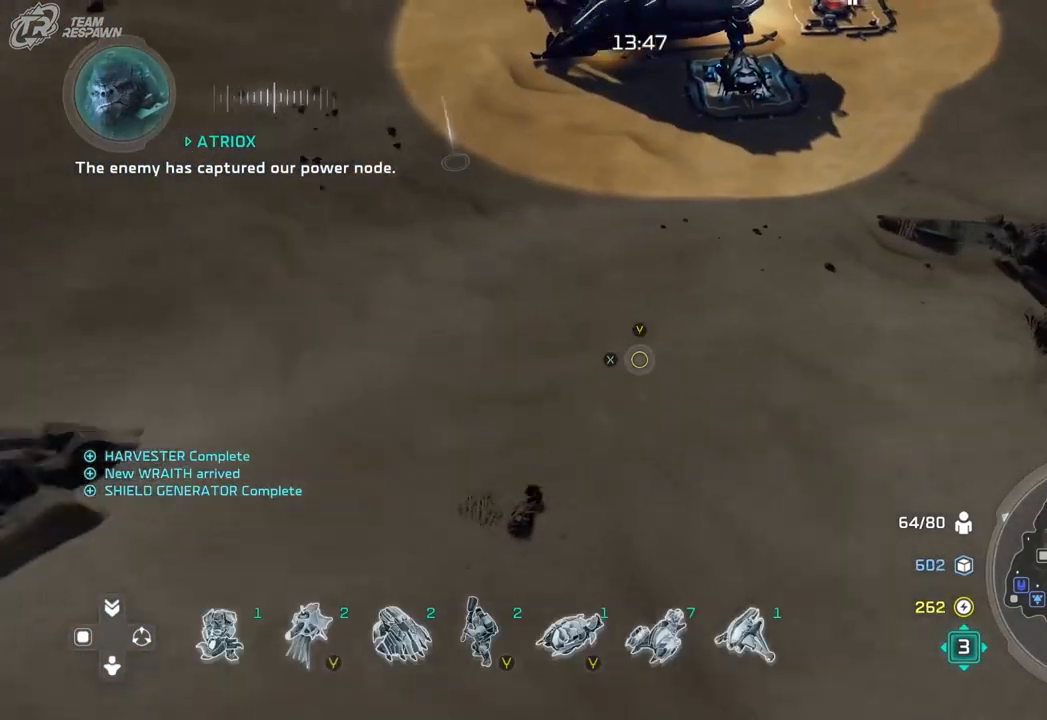
{"buttons": [], "left_stick": "center", "right_stick": "center", "events": [[100, "left_stick", "center"]]}
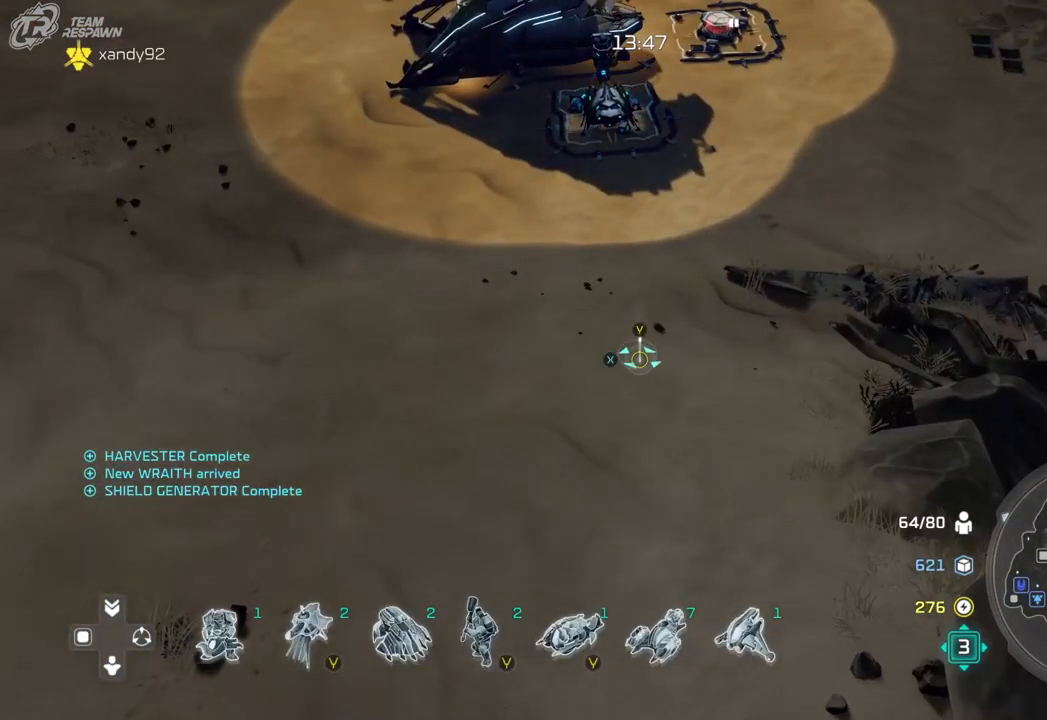
{"buttons": [], "left_stick": "center", "right_stick": "center", "events": [[133, "left_stick", "down-left"], [500, "left_stick", "center"]]}
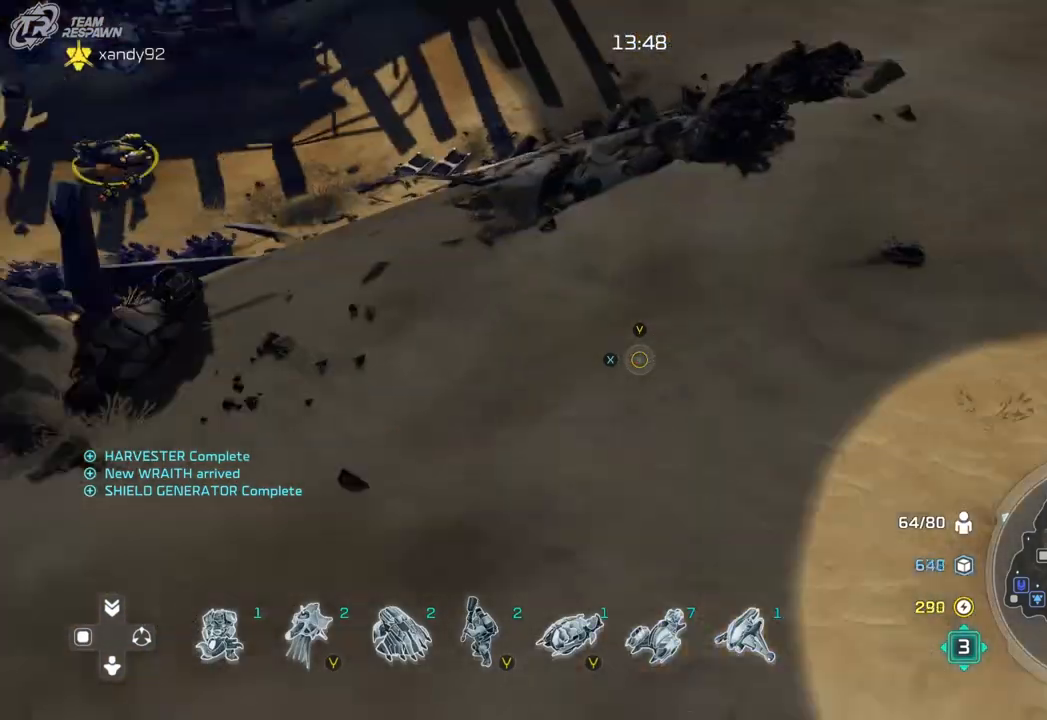
{"buttons": [], "left_stick": "down", "right_stick": "center", "events": [[400, "left_stick", "down"]]}